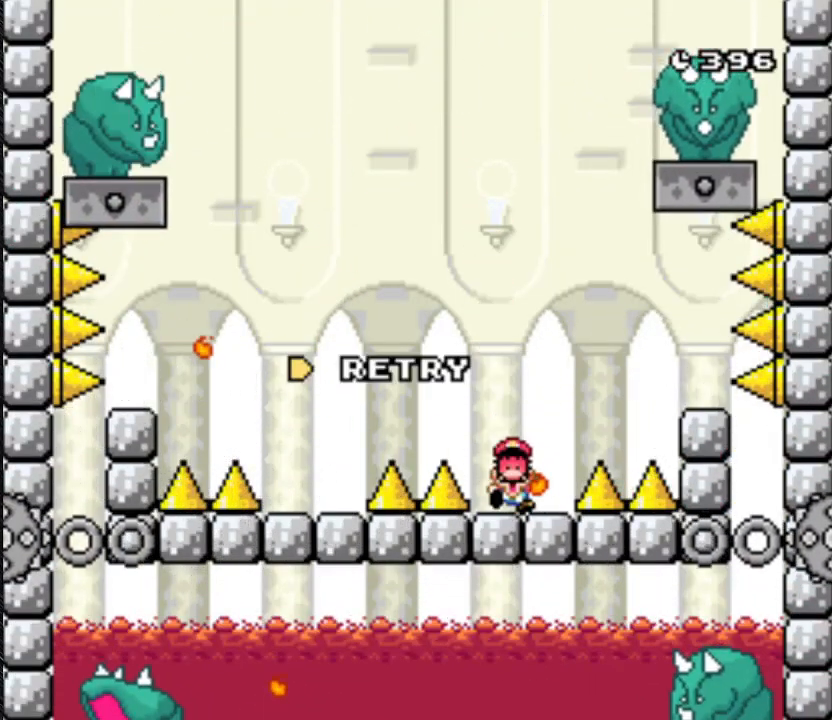
Gameplay with a controller (Nintendo layout); each line is a JSON object with the inputs held at the frame after it (dt_ms = milliseconds from this image to that frame). "events" lists button and stick changes between this image and that frame as [ms after this image, input, new state], when the widget could be followed in between. Not read: L3 R3.
{"dt_ms": 500, "buttons": ["A", "Y"], "events": [[33, "A", "up"], [33, "DPAD_LEFT", "up"], [33, "Y", "up"], [467, "A", "down"], [467, "Y", "down"]]}
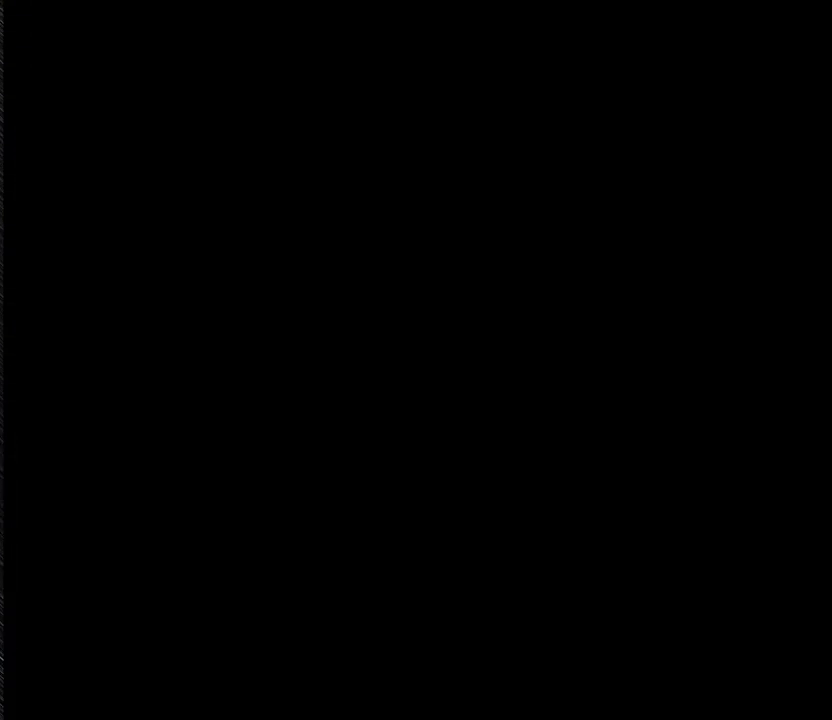
{"dt_ms": 500, "buttons": [], "events": [[233, "A", "up"], [233, "Y", "up"]]}
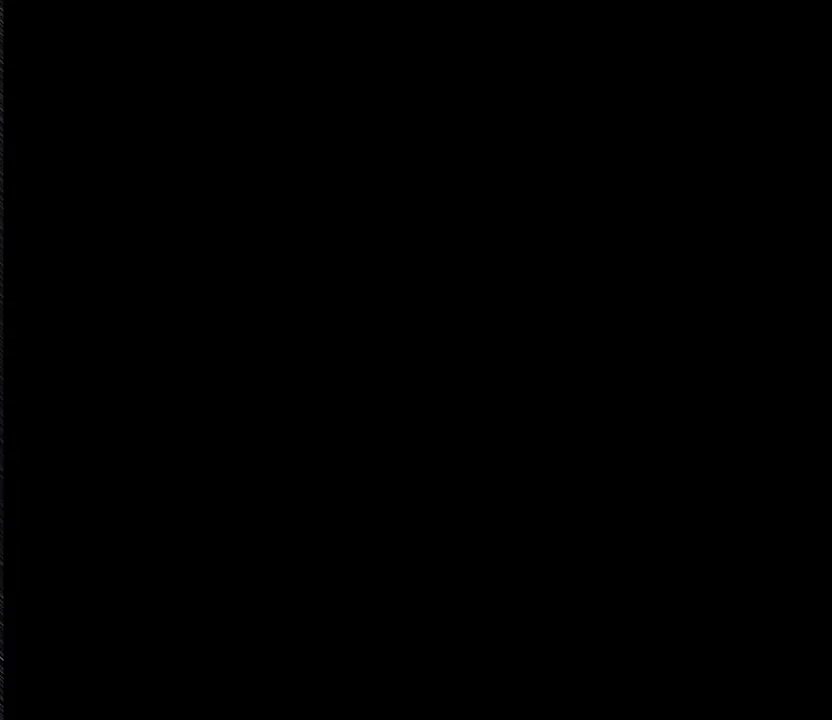
{"dt_ms": 500, "buttons": ["Y"], "events": [[200, "Y", "down"]]}
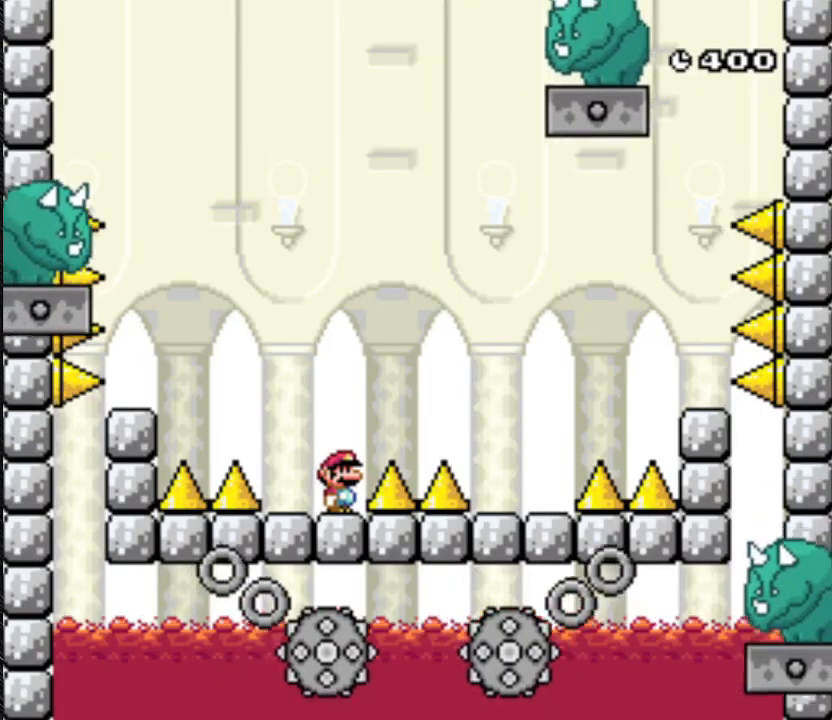
{"dt_ms": 500, "buttons": ["Y"], "events": []}
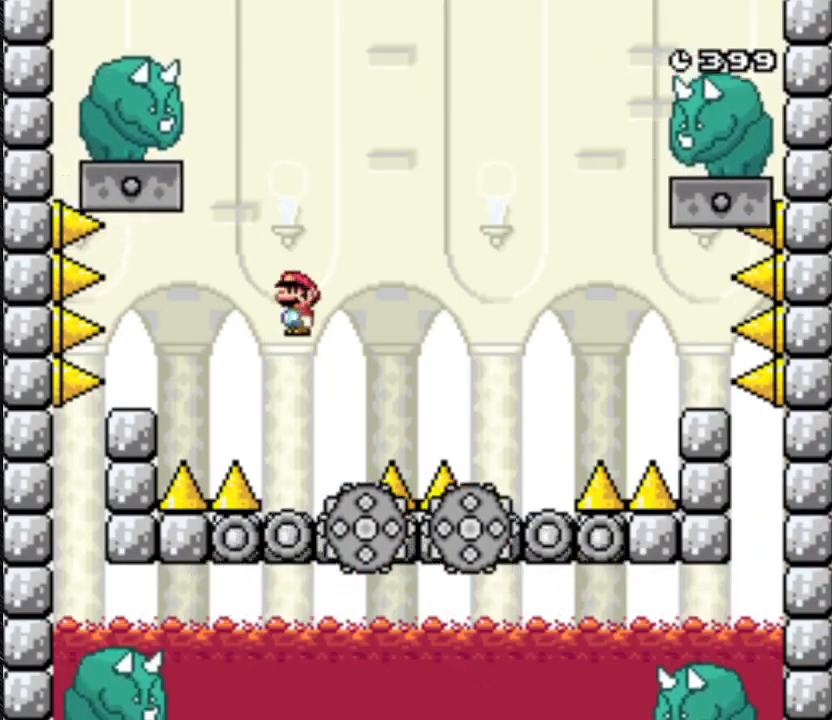
{"dt_ms": 500, "buttons": ["Y"], "events": []}
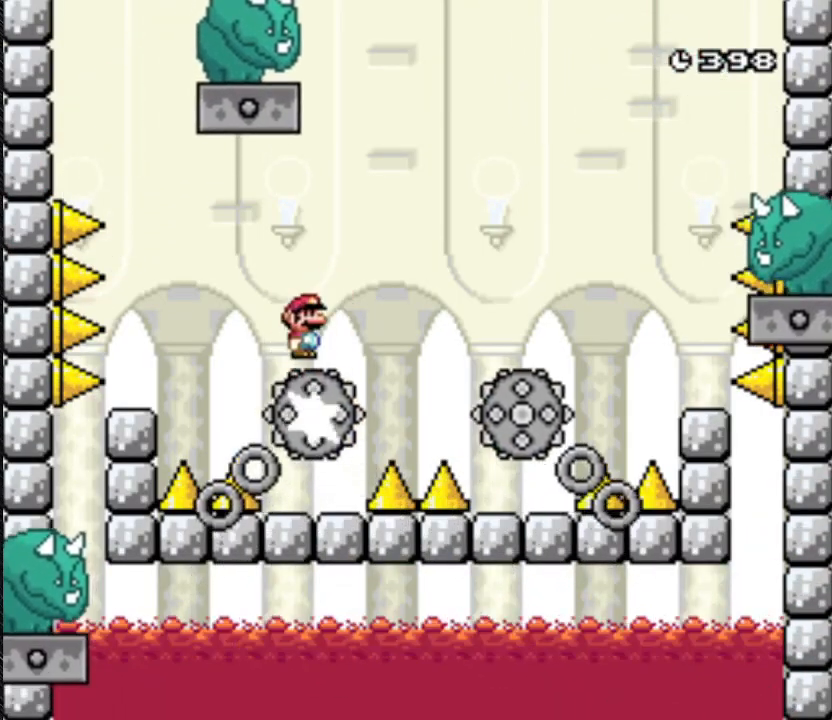
{"dt_ms": 500, "buttons": ["Y"], "events": []}
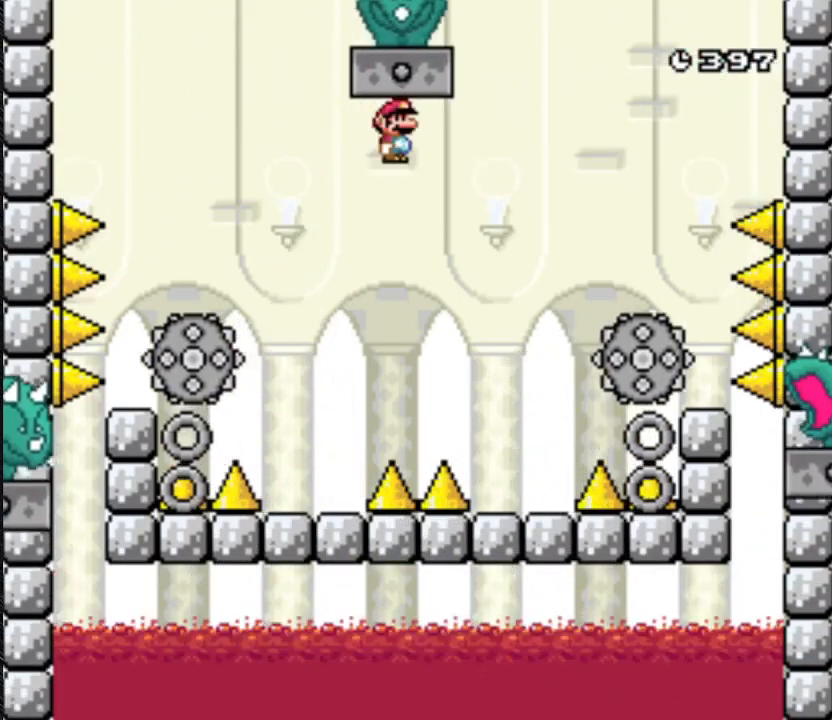
{"dt_ms": 500, "buttons": ["A", "Y", "DPAD_RIGHT"], "events": [[100, "A", "down"], [100, "DPAD_RIGHT", "down"]]}
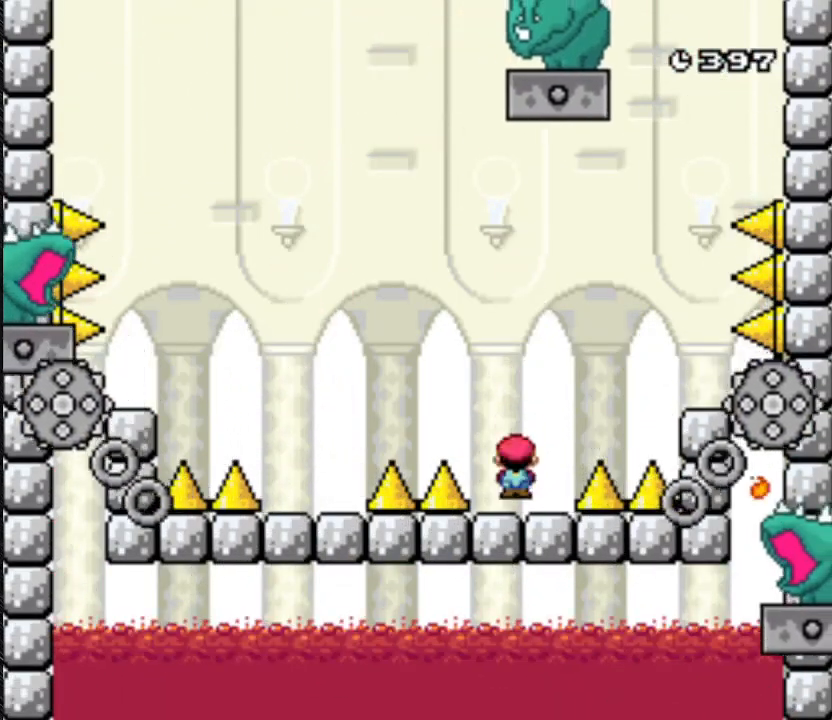
{"dt_ms": 1000, "buttons": []}
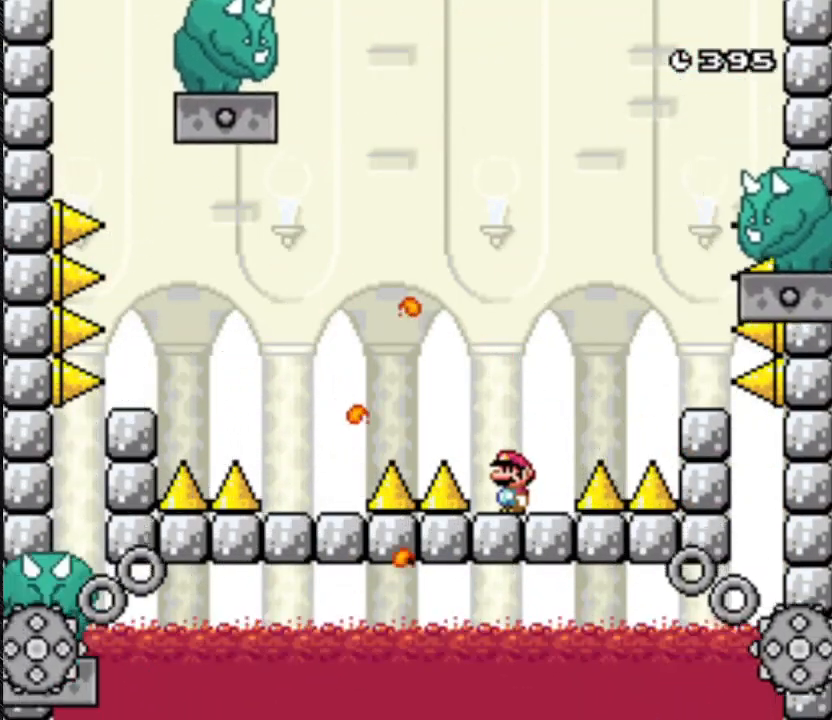
{"dt_ms": 500, "buttons": [], "events": []}
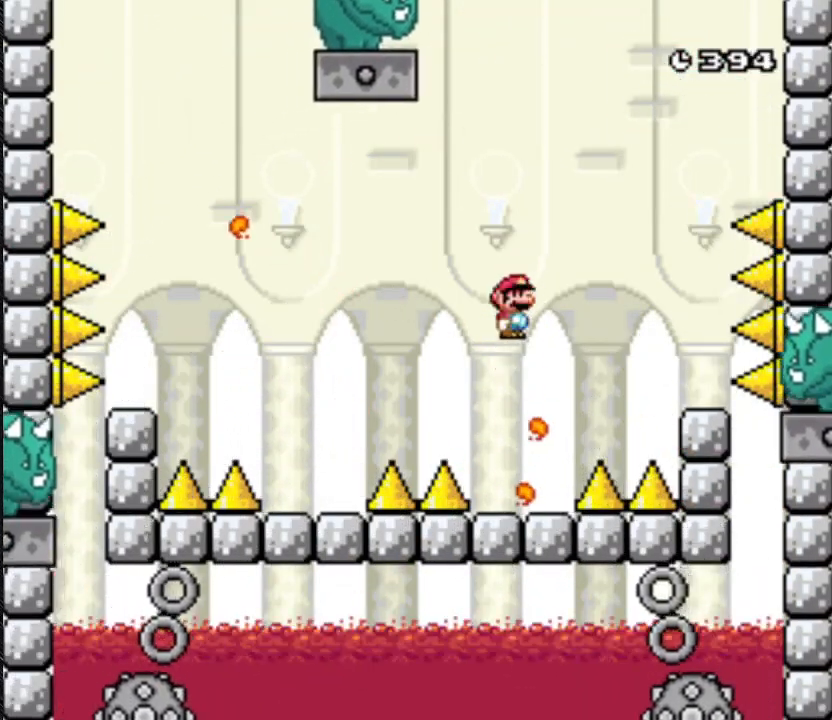
{"dt_ms": 500, "buttons": [], "events": []}
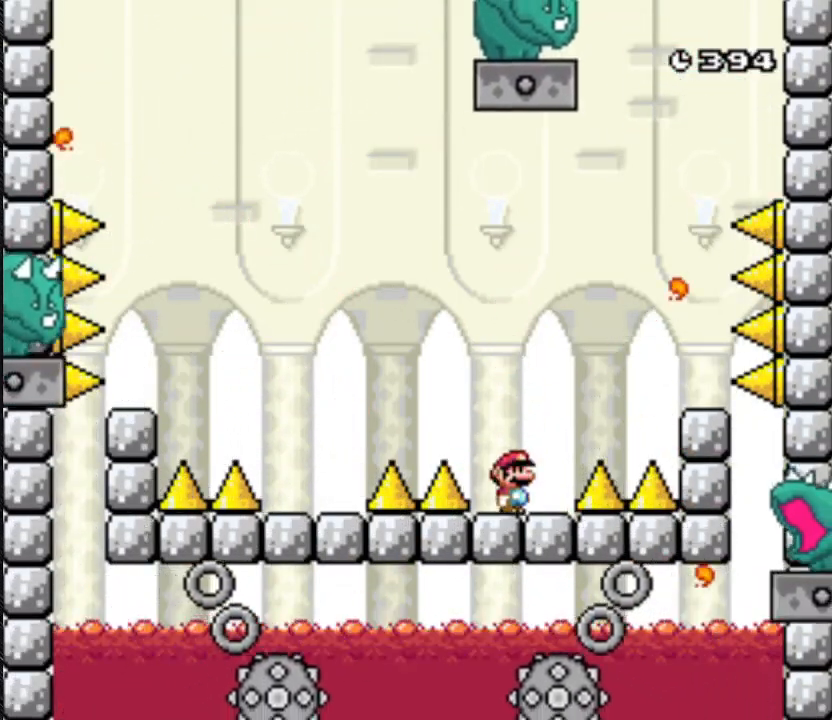
{"dt_ms": 500, "buttons": ["Y"], "events": [[133, "A", "down"], [133, "Y", "down"], [367, "A", "up"]]}
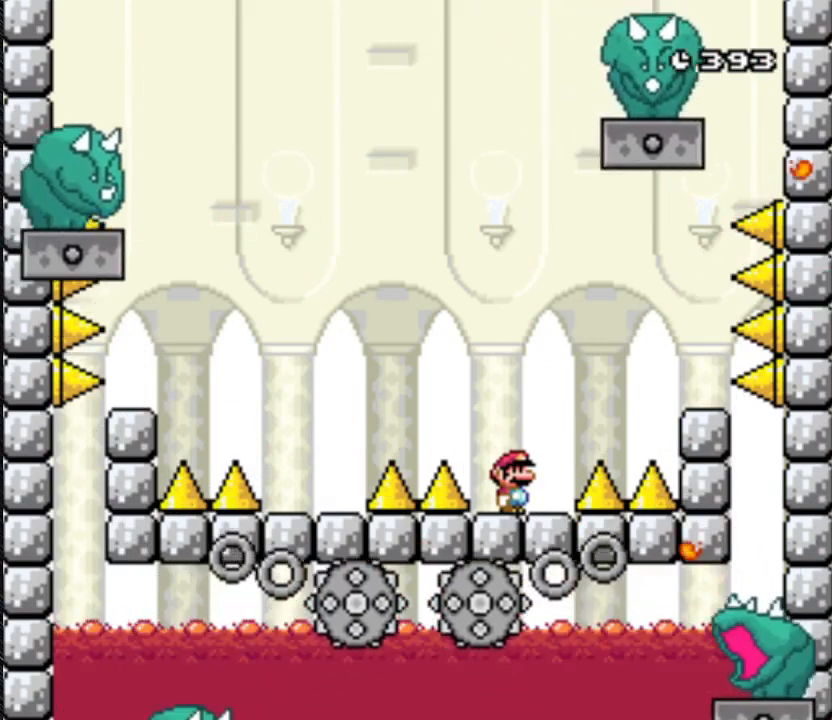
{"dt_ms": 500, "buttons": ["Y"], "events": []}
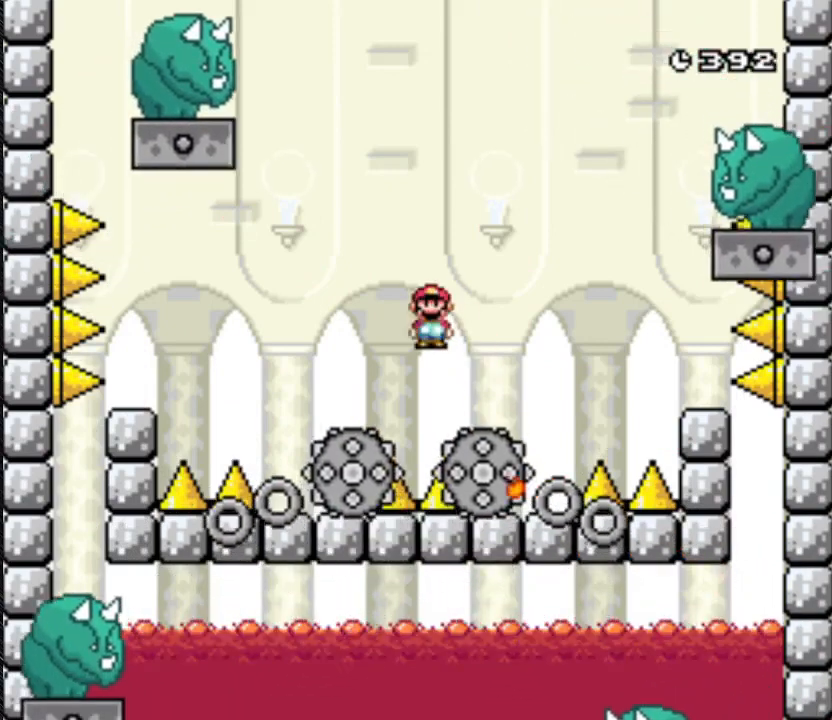
{"dt_ms": 500, "buttons": ["Y", "DPAD_LEFT"], "events": [[133, "DPAD_LEFT", "down"]]}
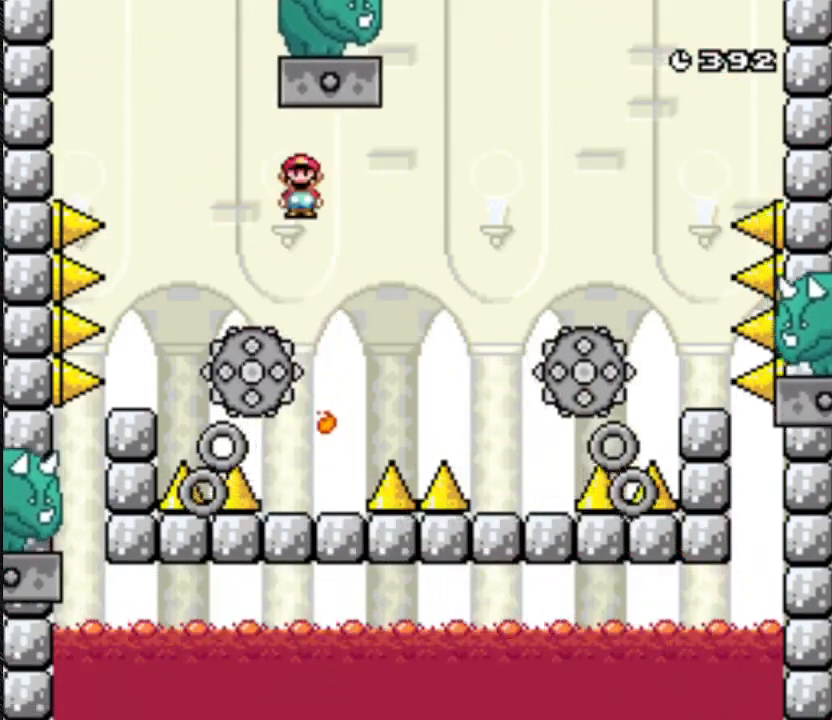
{"dt_ms": 500, "buttons": ["A", "Y", "DPAD_LEFT"], "events": [[133, "A", "down"]]}
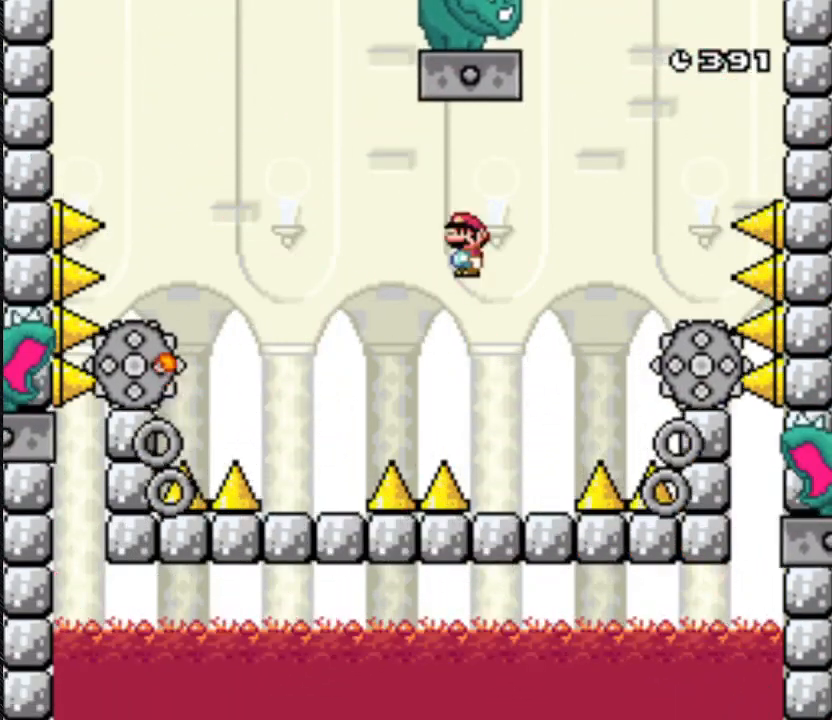
{"dt_ms": 500, "buttons": ["A", "Y", "DPAD_LEFT"], "events": []}
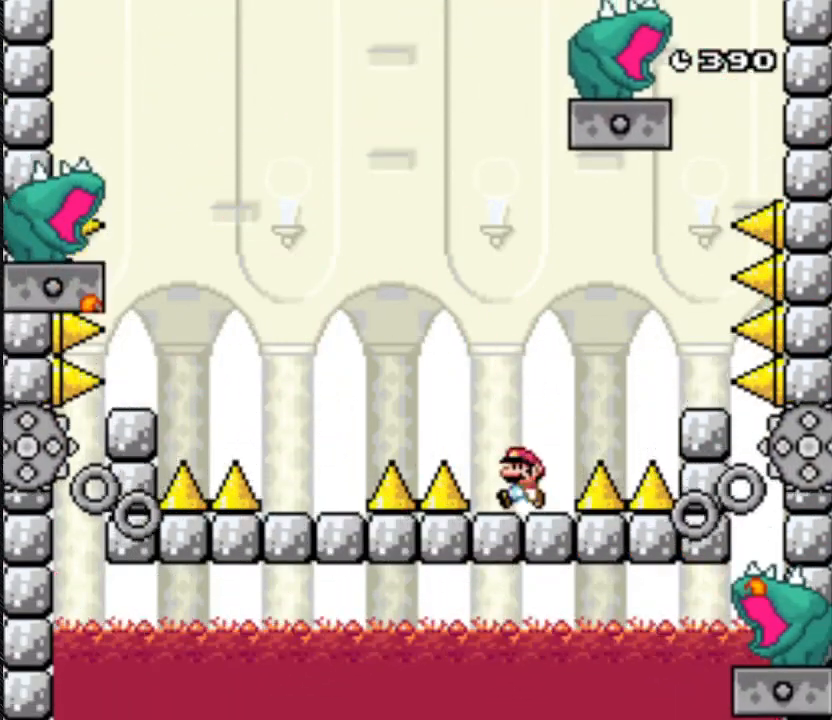
{"dt_ms": 500, "buttons": ["A", "Y", "DPAD_RIGHT"], "events": [[100, "DPAD_LEFT", "up"], [100, "DPAD_RIGHT", "down"]]}
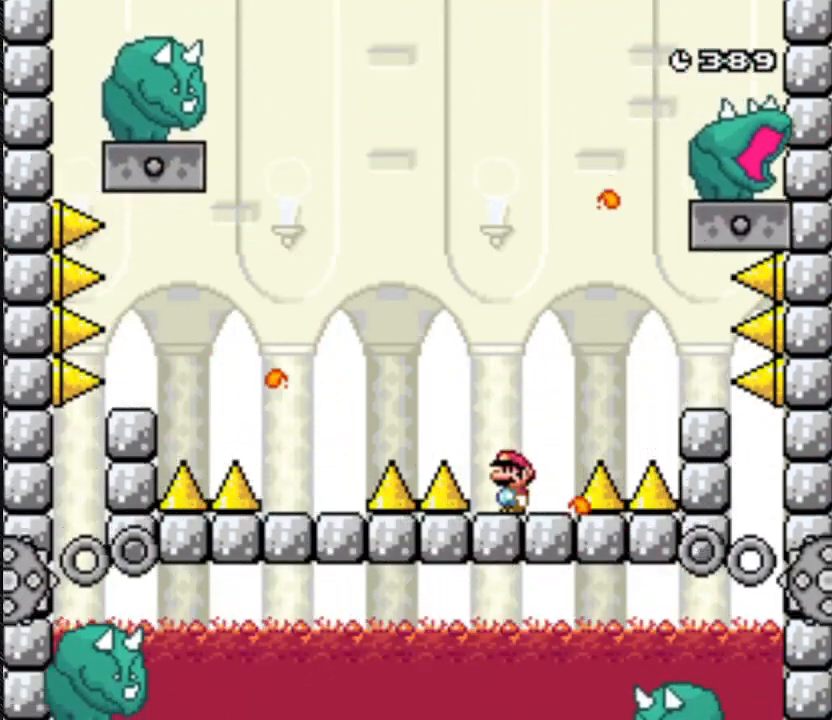
{"dt_ms": 500, "buttons": ["A", "Y", "DPAD_RIGHT"], "events": []}
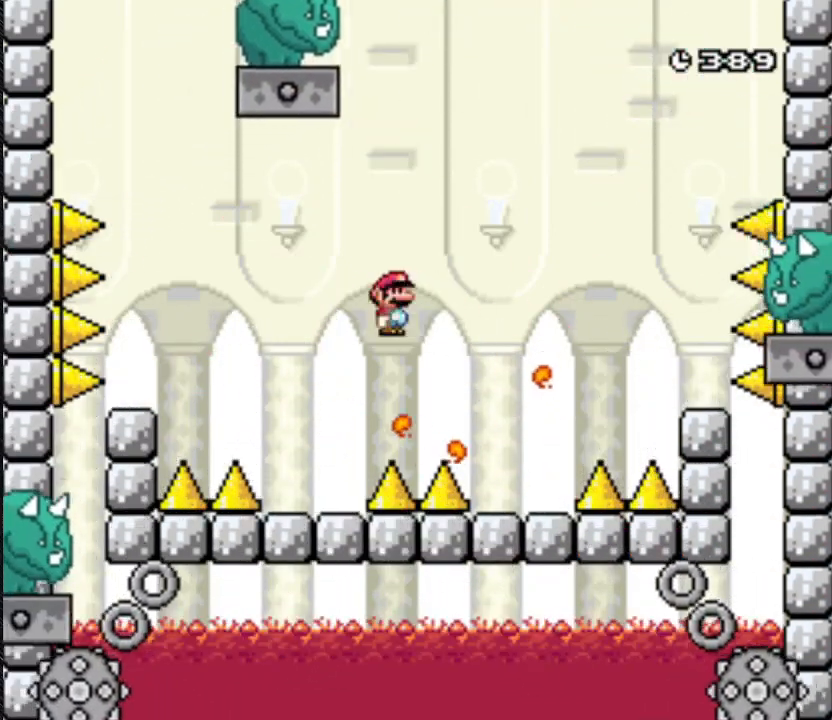
{"dt_ms": 500, "buttons": ["A", "Y", "DPAD_RIGHT"], "events": []}